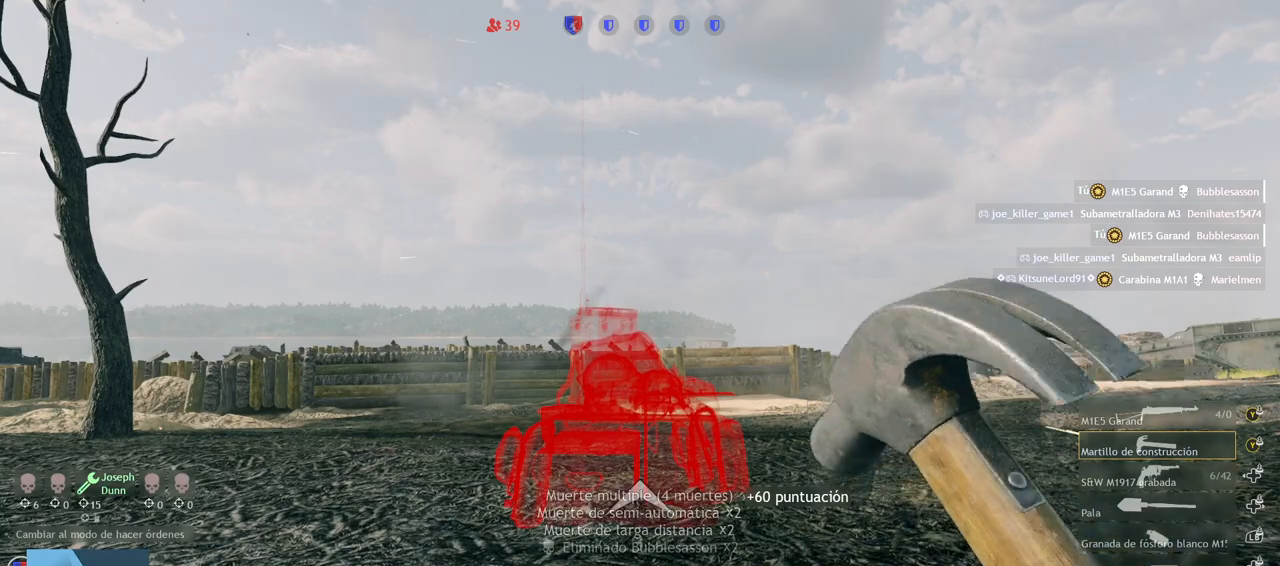
Gameplay with a controller (PlayStation layout); each line is a JSON object with the inputs held at the frame after it. "events" lists button and stick changes between this image and that frame as [ms after this image, input, new state], when the widget could be followed in between.
{"buttons": [], "left_stick": "center", "right_stick": "center", "events": [[117, "right_stick", "up-right"], [217, "right_stick", "center"], [300, "L2", "up"]]}
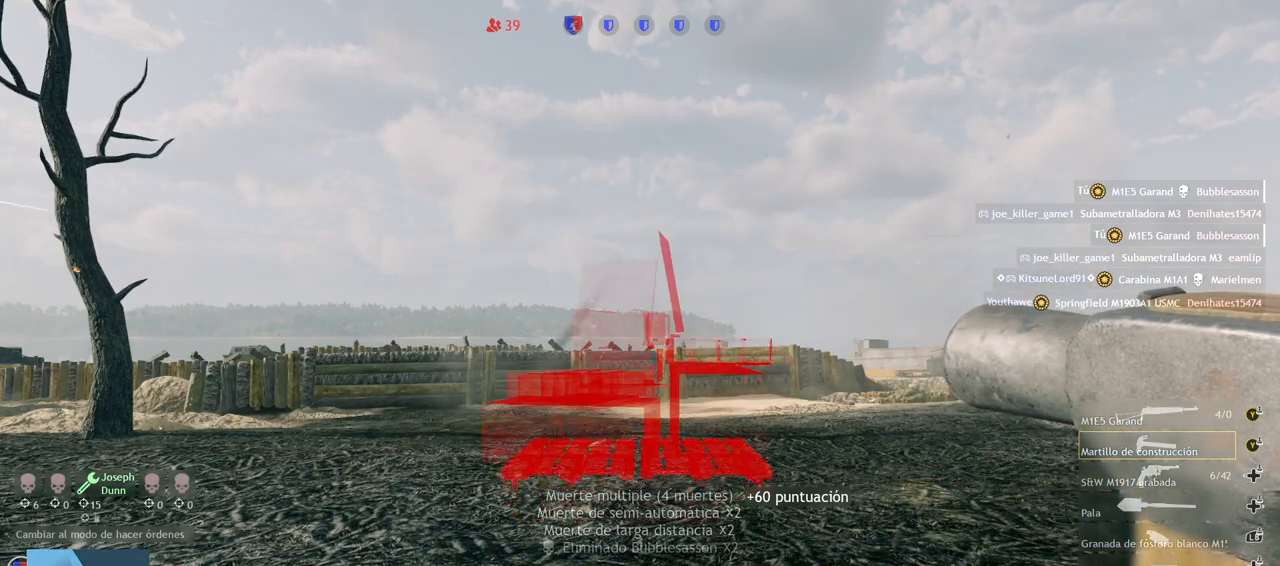
{"buttons": ["R2"], "left_stick": "center", "right_stick": "center", "events": [[17, "R2", "down"]]}
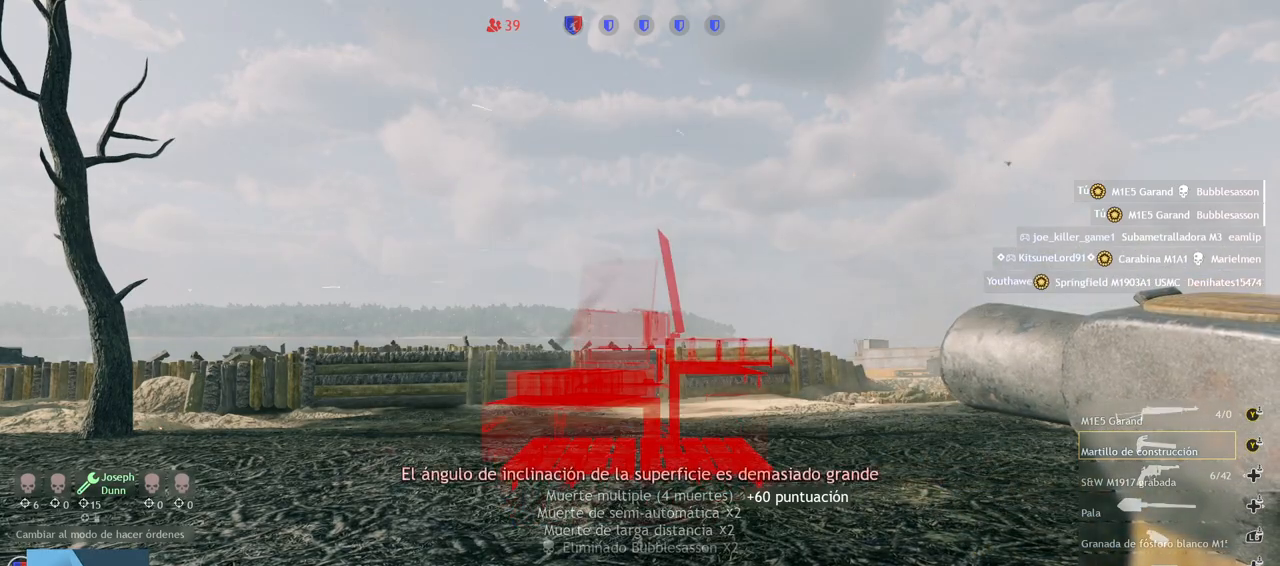
{"buttons": [], "left_stick": "center", "right_stick": "center", "events": [[133, "R2", "up"], [150, "right_stick", "down"], [200, "right_stick", "down-left"], [267, "R2", "down"], [283, "left_stick", "up-left"], [317, "right_stick", "left"], [433, "left_stick", "center"], [483, "R2", "up"], [483, "right_stick", "center"]]}
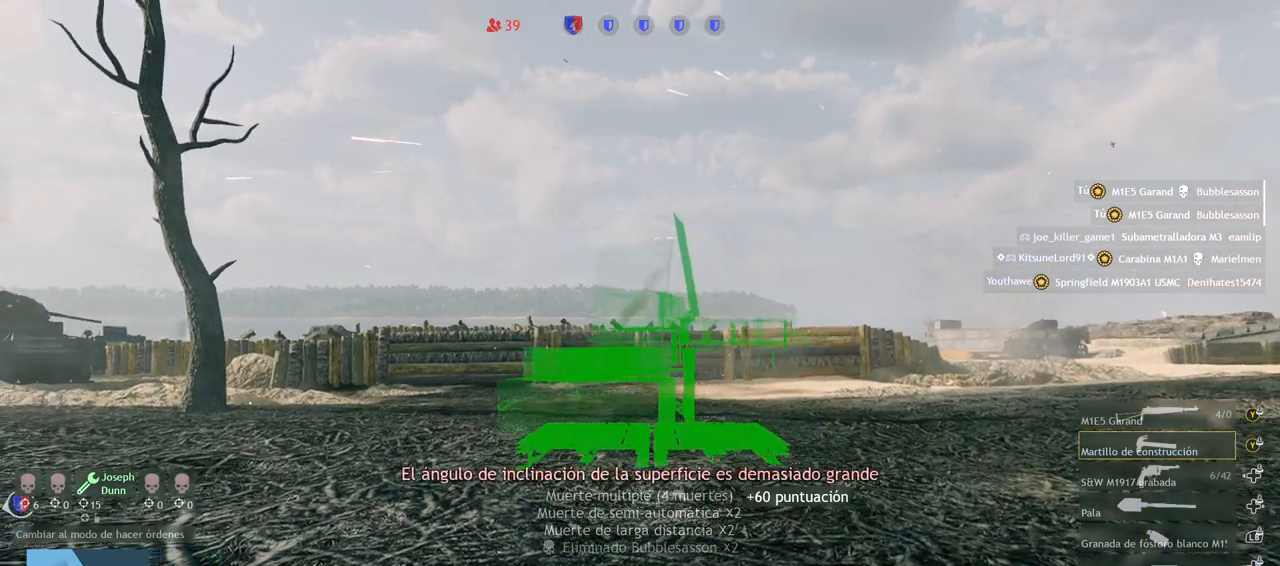
{"buttons": ["R2"], "left_stick": "center", "right_stick": "center", "events": [[83, "R2", "down"]]}
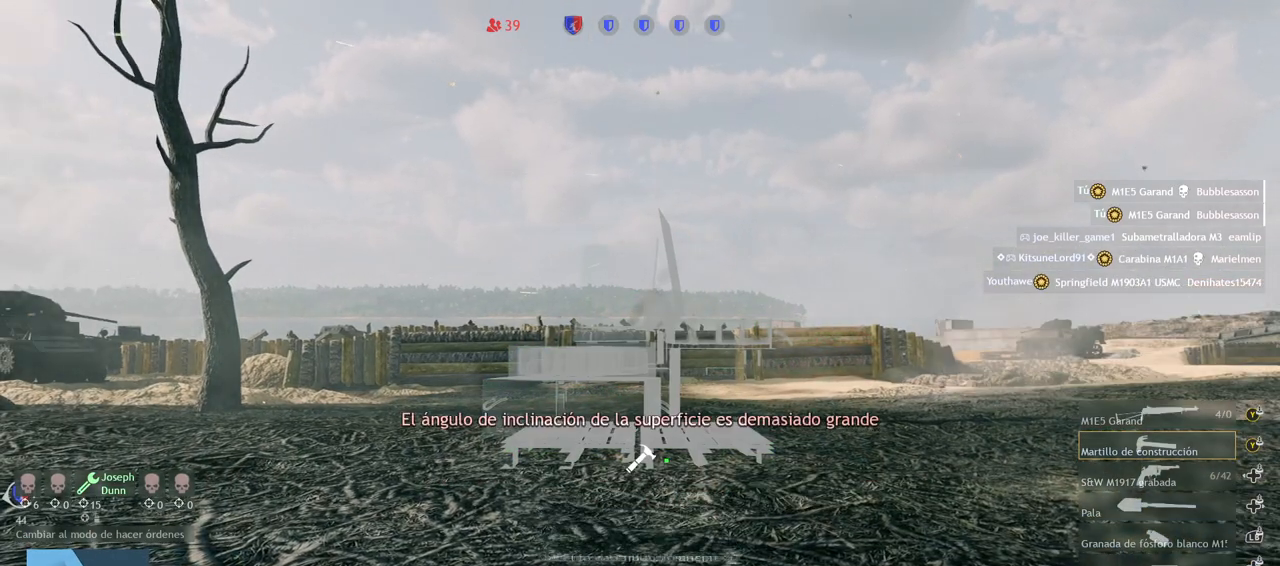
{"buttons": ["R2"], "left_stick": "center", "right_stick": "center", "events": [[67, "right_stick", "right"], [233, "right_stick", "center"]]}
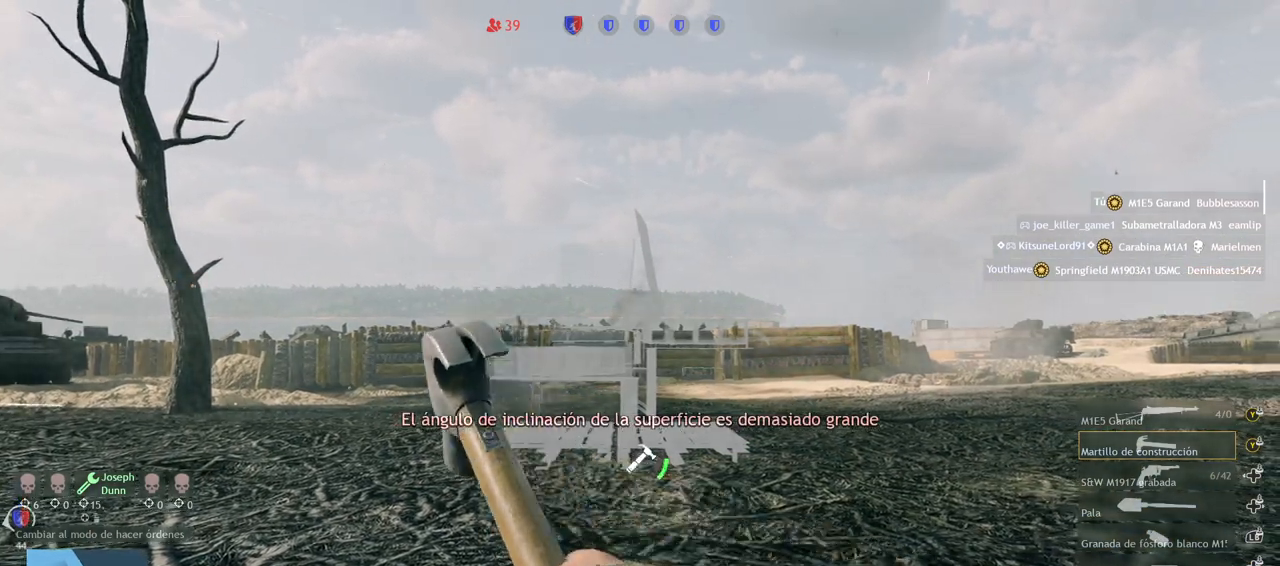
{"buttons": ["R2"], "left_stick": "center", "right_stick": "center", "events": []}
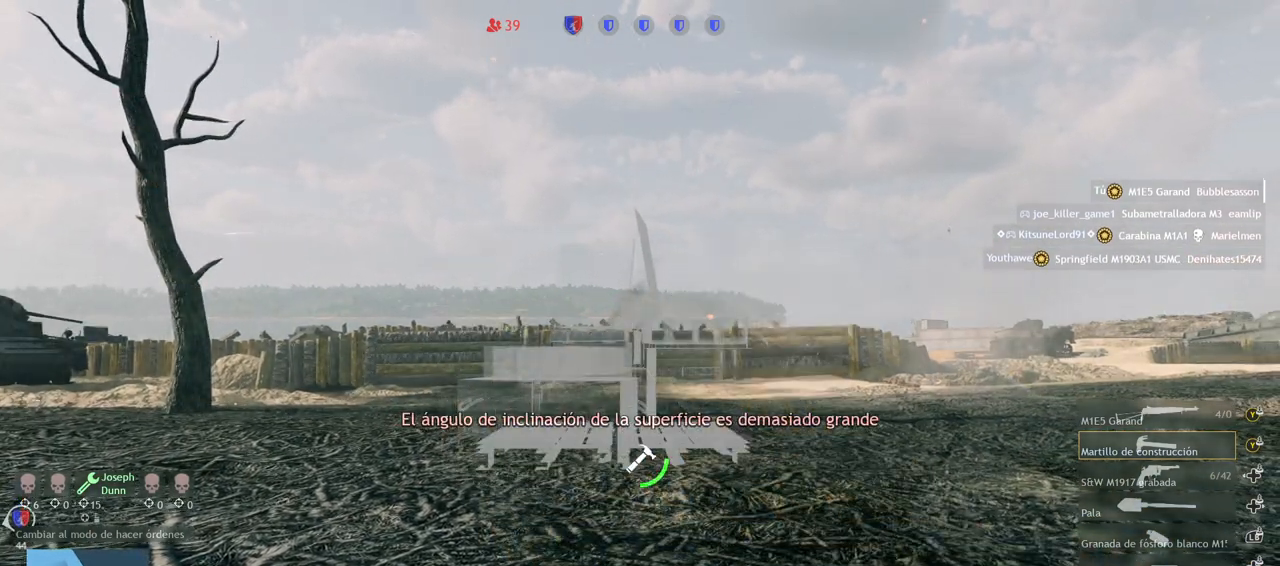
{"buttons": ["R2"], "left_stick": "center", "right_stick": "center", "events": []}
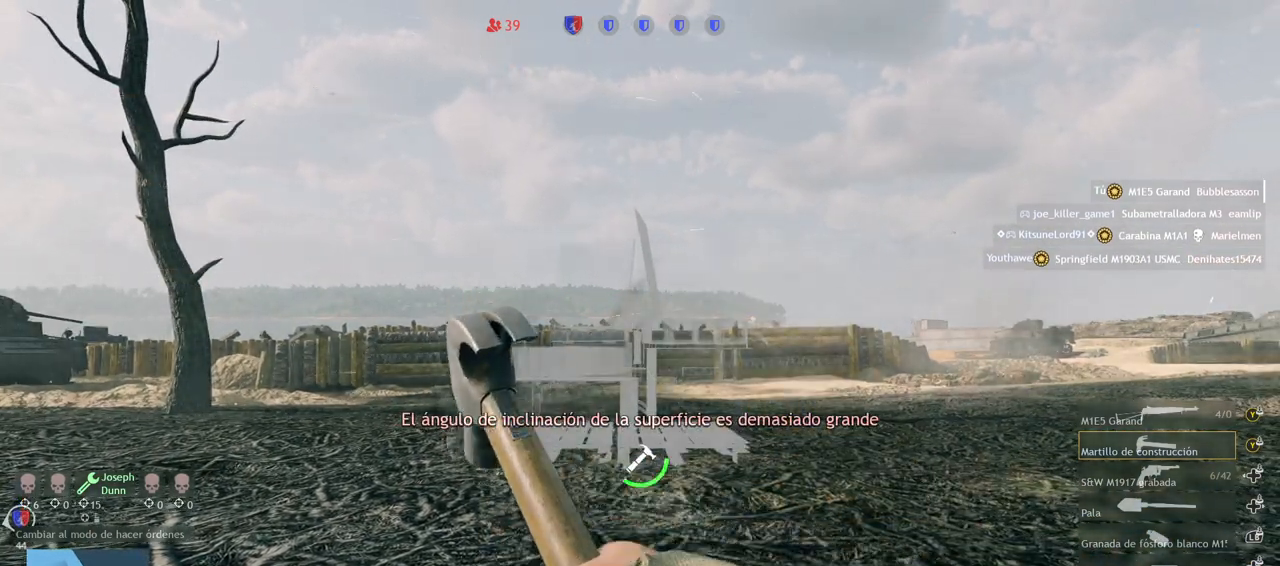
{"buttons": ["R2"], "left_stick": "center", "right_stick": "center", "events": []}
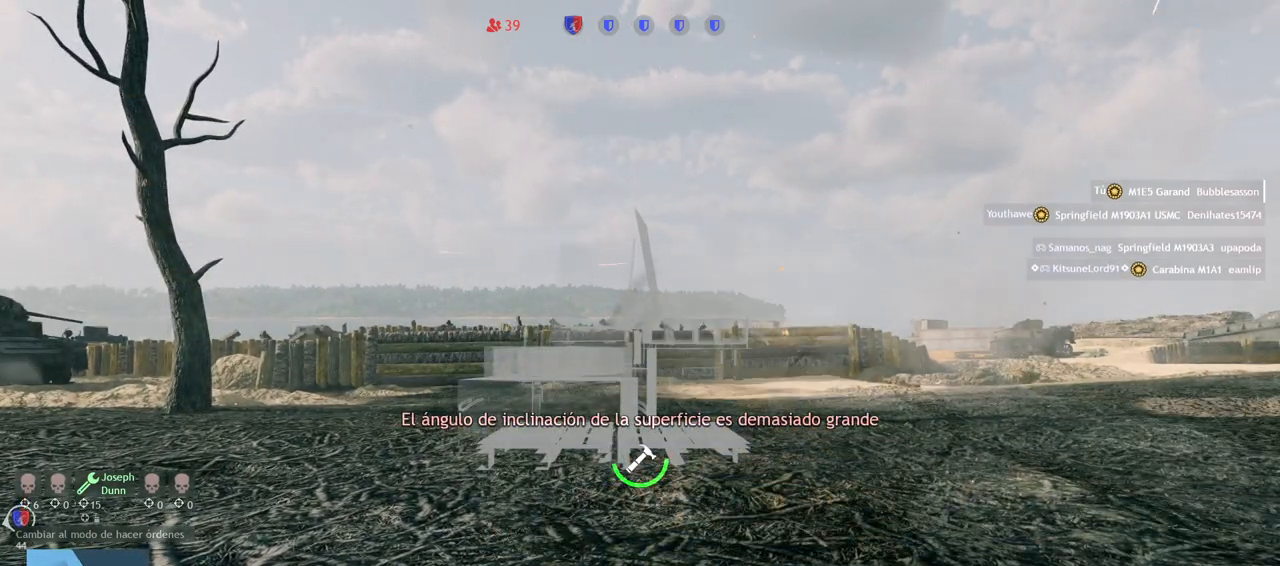
{"buttons": ["R2"], "left_stick": "center", "right_stick": "center", "events": []}
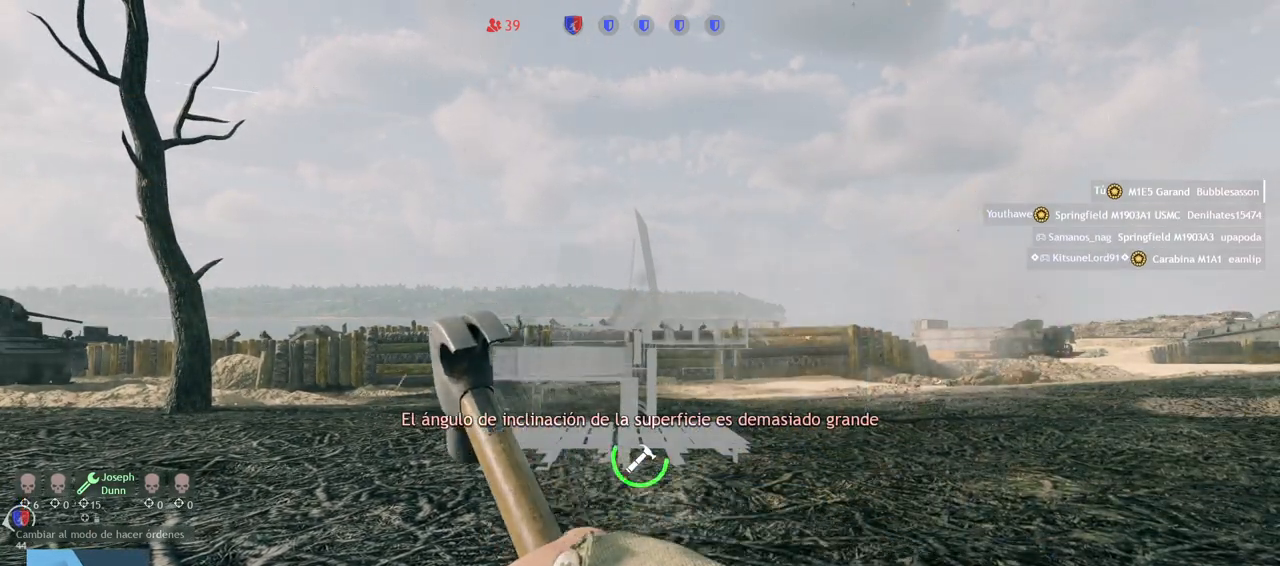
{"buttons": ["R2"], "left_stick": "center", "right_stick": "center", "events": []}
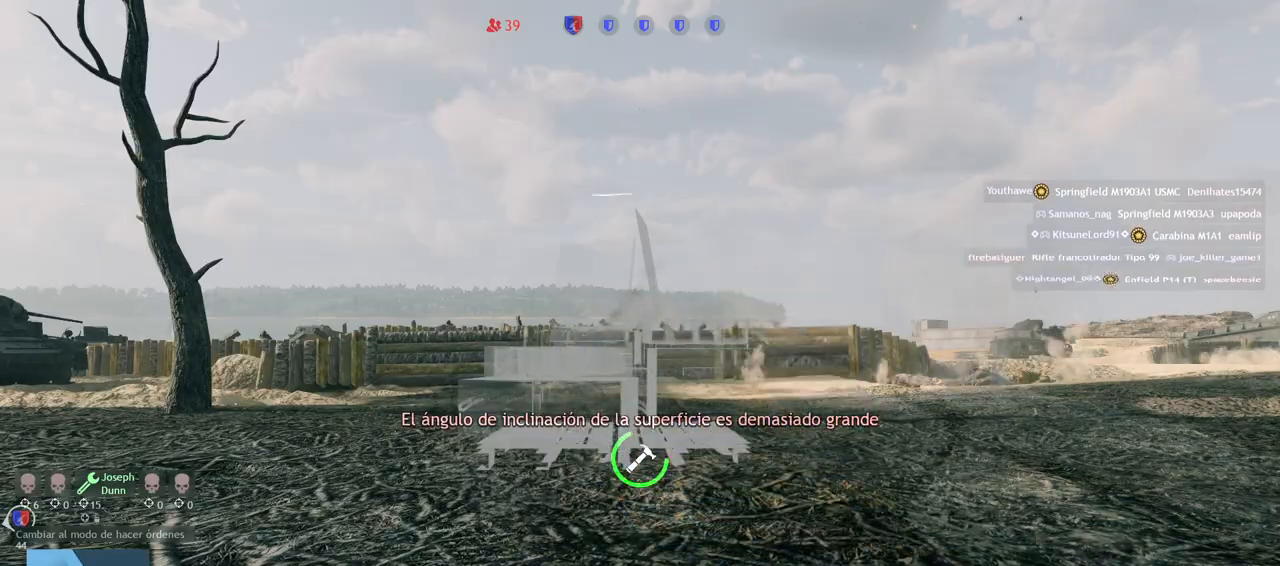
{"buttons": ["R2"], "left_stick": "center", "right_stick": "center", "events": []}
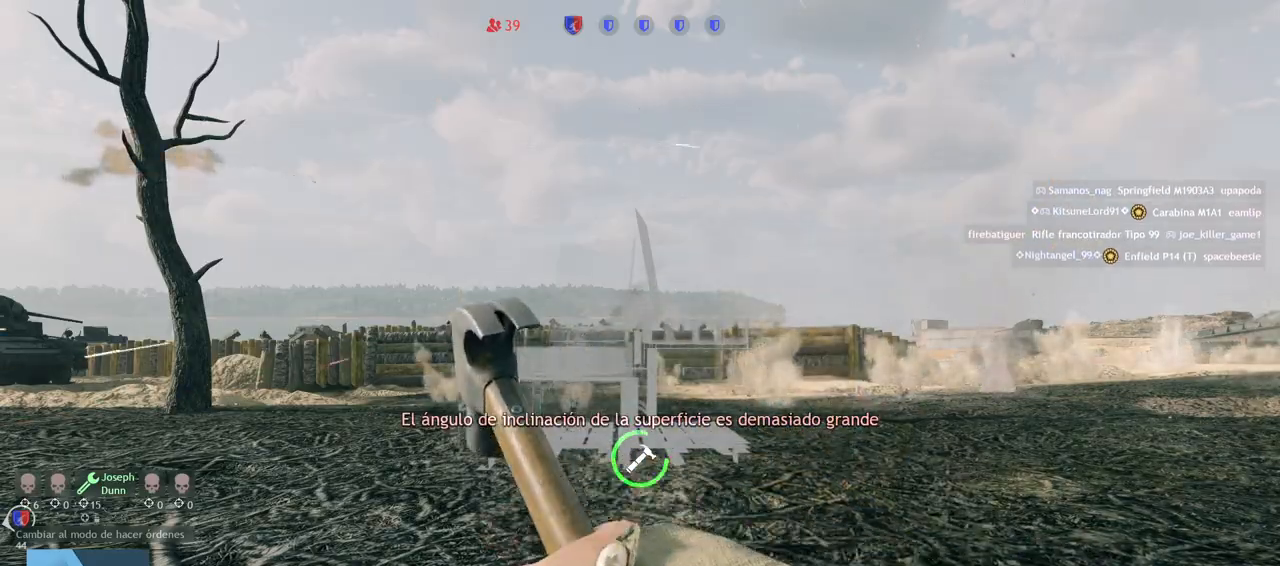
{"buttons": ["R2"], "left_stick": "center", "right_stick": "center", "events": []}
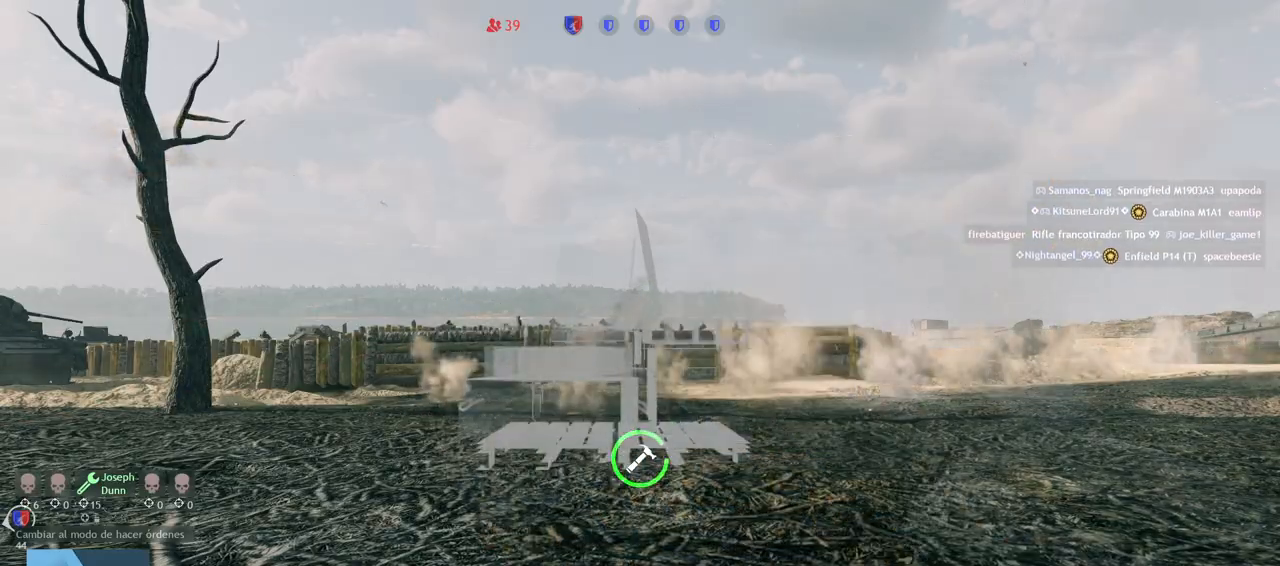
{"buttons": [], "left_stick": "center", "right_stick": "center", "events": [[467, "R2", "up"]]}
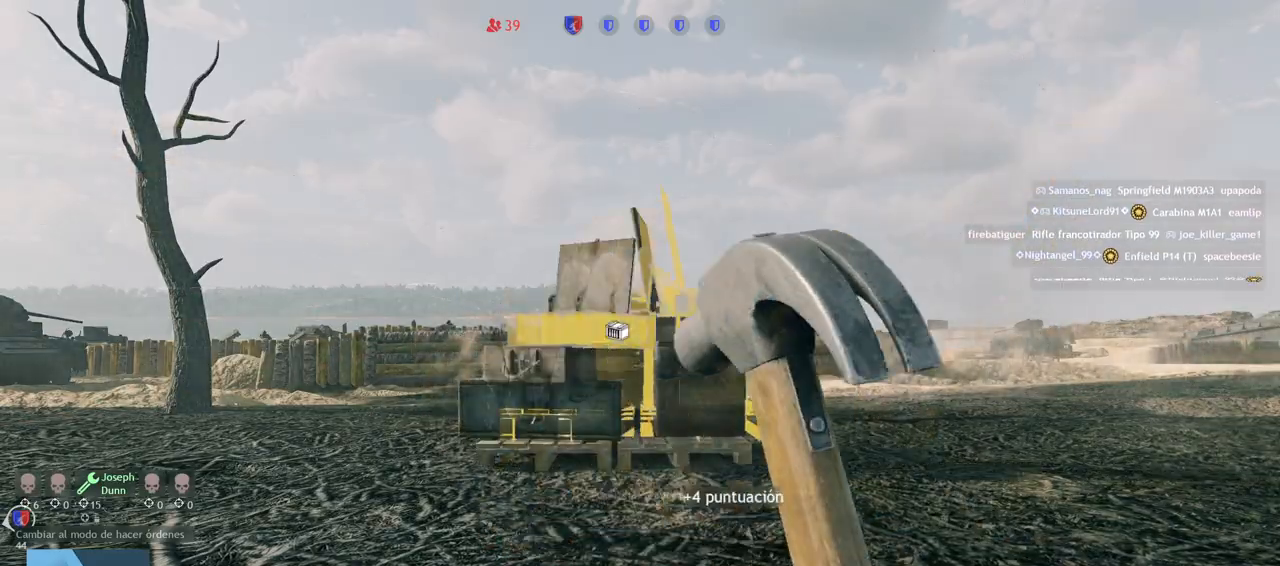
{"buttons": [], "left_stick": "center", "right_stick": "center", "events": [[383, "left_stick", "up"], [450, "left_stick", "center"]]}
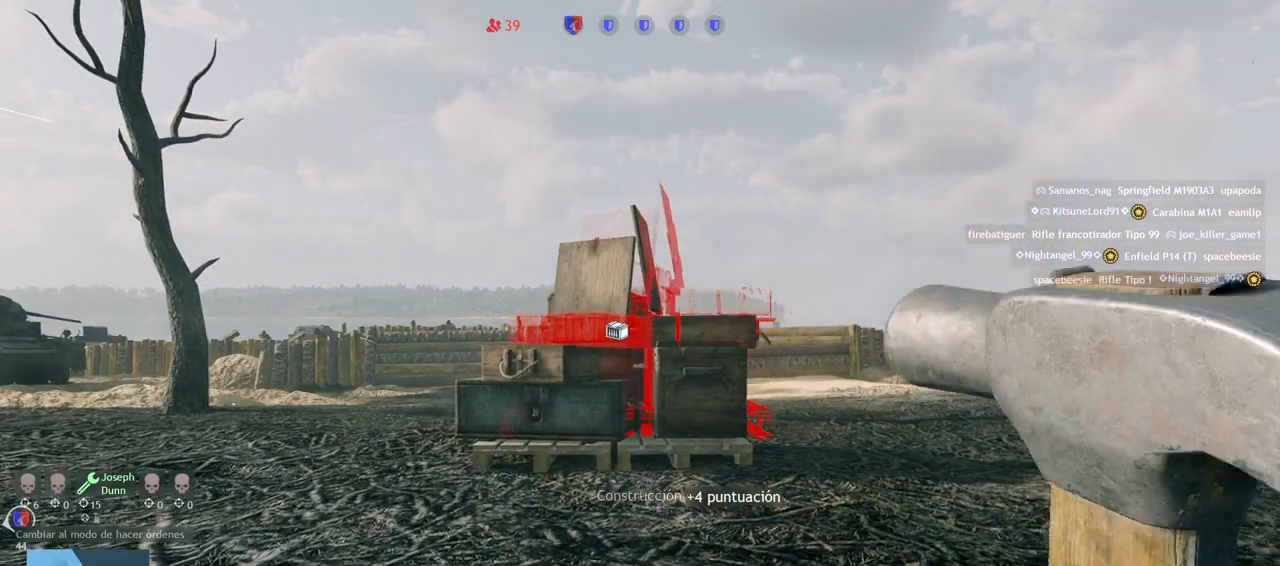
{"buttons": [], "left_stick": "center", "right_stick": "center", "events": [[267, "TRIANGLE", "down"], [333, "TRIANGLE", "up"]]}
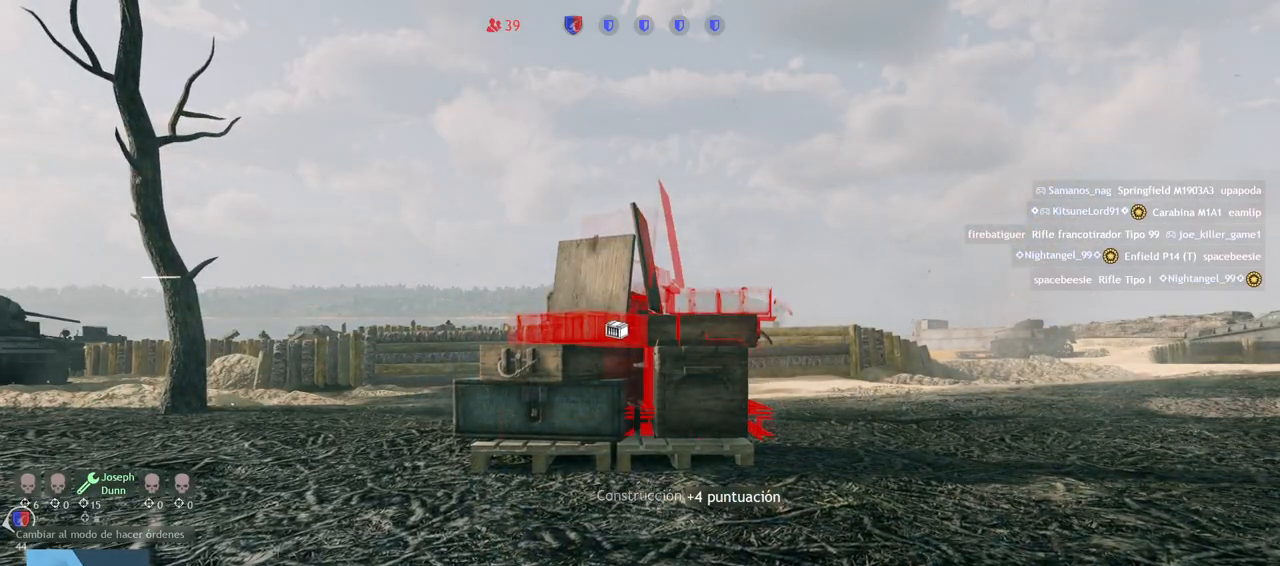
{"buttons": [], "left_stick": "up", "right_stick": "center", "events": [[83, "left_stick", "up"]]}
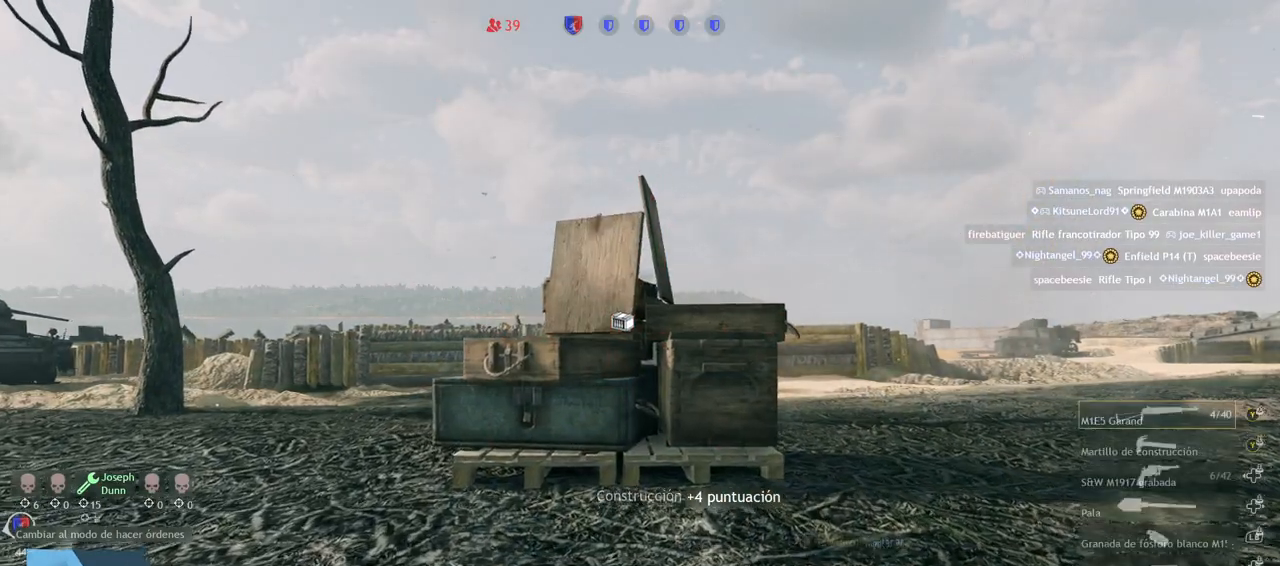
{"buttons": [], "left_stick": "down-right", "right_stick": "right"}
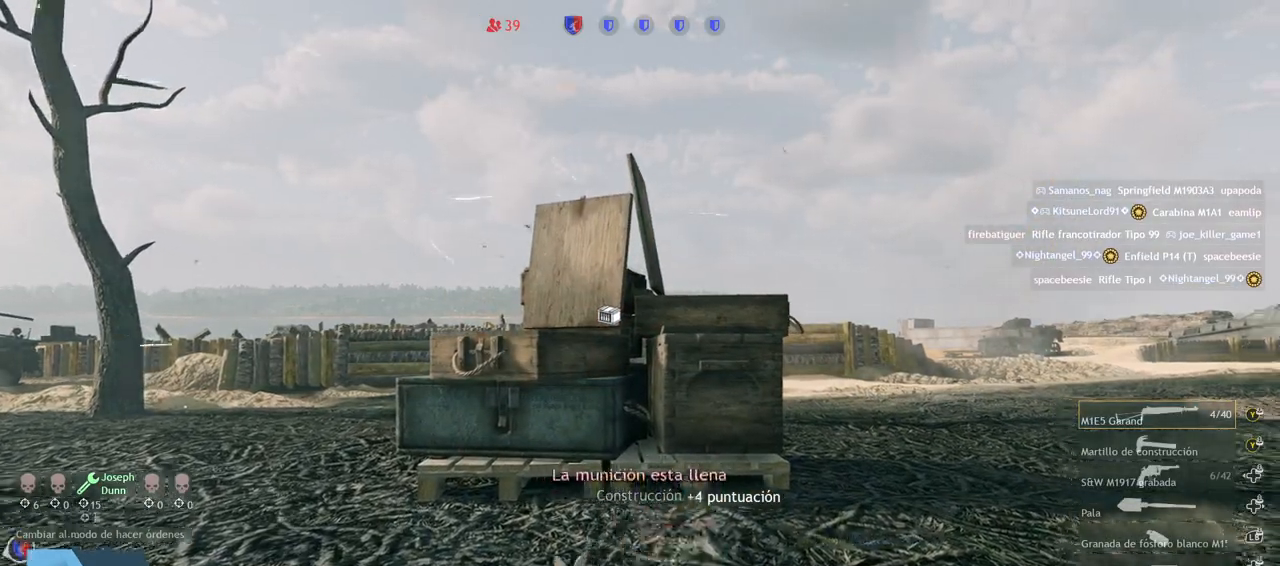
{"buttons": [], "left_stick": "right", "right_stick": "center", "events": [[317, "left_stick", "right"], [317, "right_stick", "center"]]}
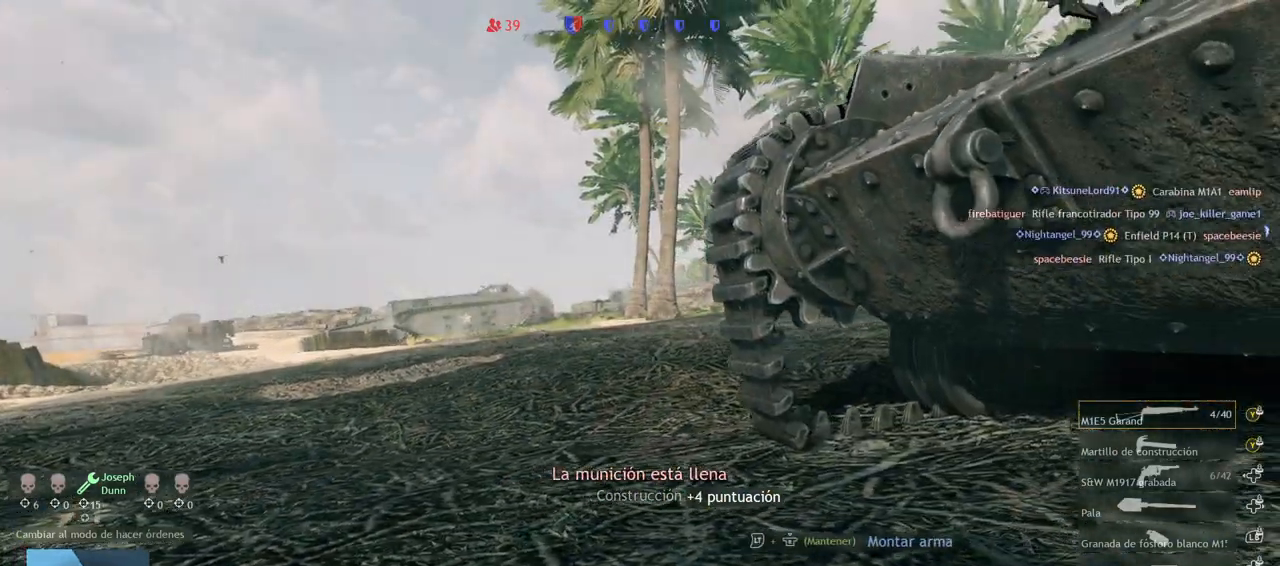
{"buttons": [], "left_stick": "right", "right_stick": "center", "events": [[283, "right_stick", "left"], [483, "right_stick", "center"]]}
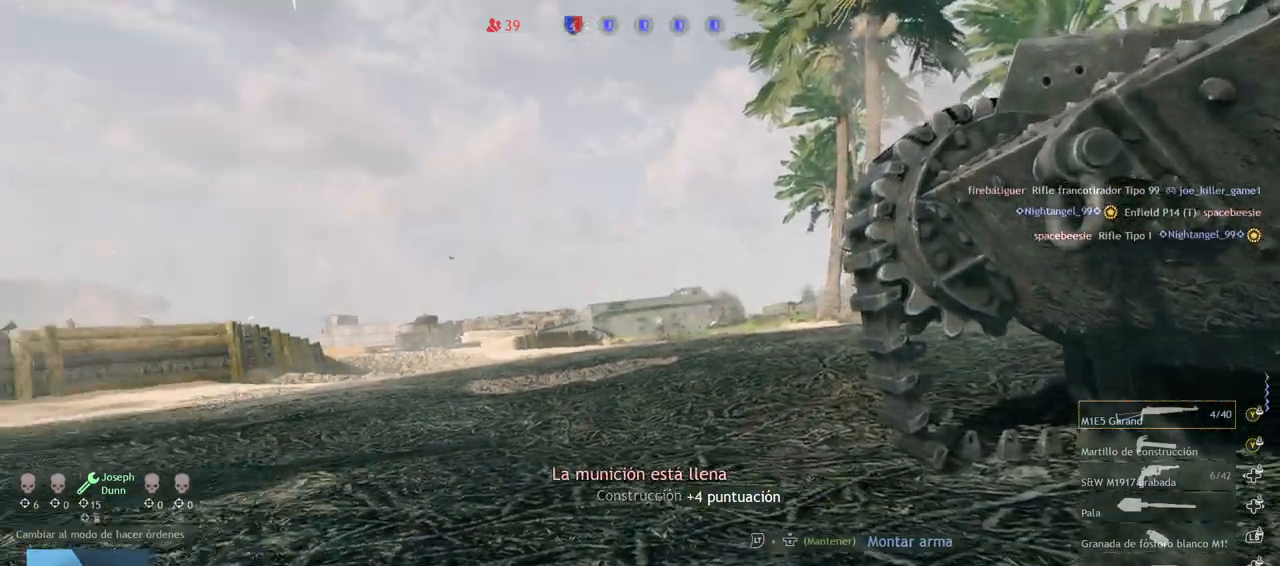
{"buttons": [], "left_stick": "center", "right_stick": "center", "events": [[83, "left_stick", "down-right"], [450, "left_stick", "center"]]}
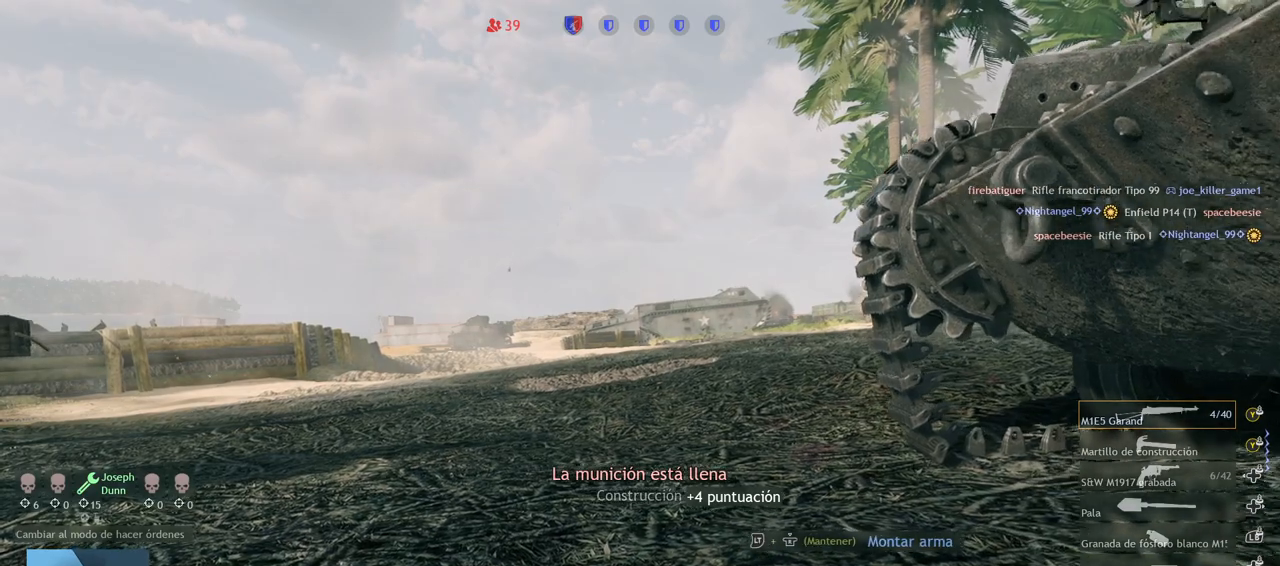
{"buttons": ["SQUARE"], "left_stick": "center", "right_stick": "center", "events": [[200, "SQUARE", "down"]]}
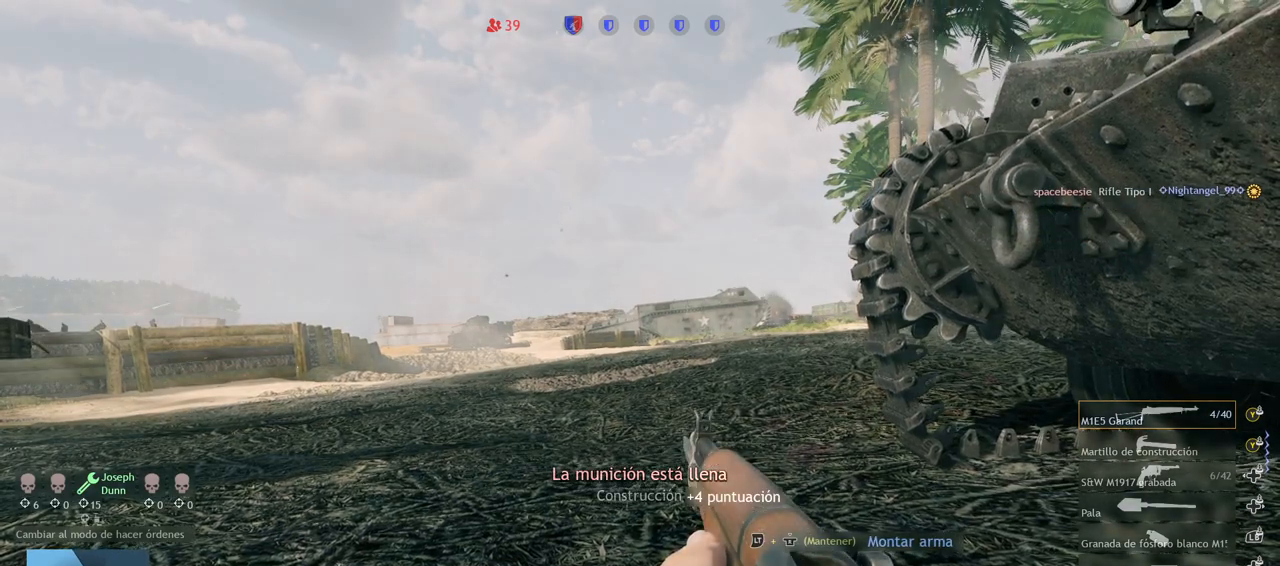
{"buttons": [], "left_stick": "center", "right_stick": "center", "events": [[200, "SQUARE", "up"], [333, "right_stick", "left"], [483, "right_stick", "center"]]}
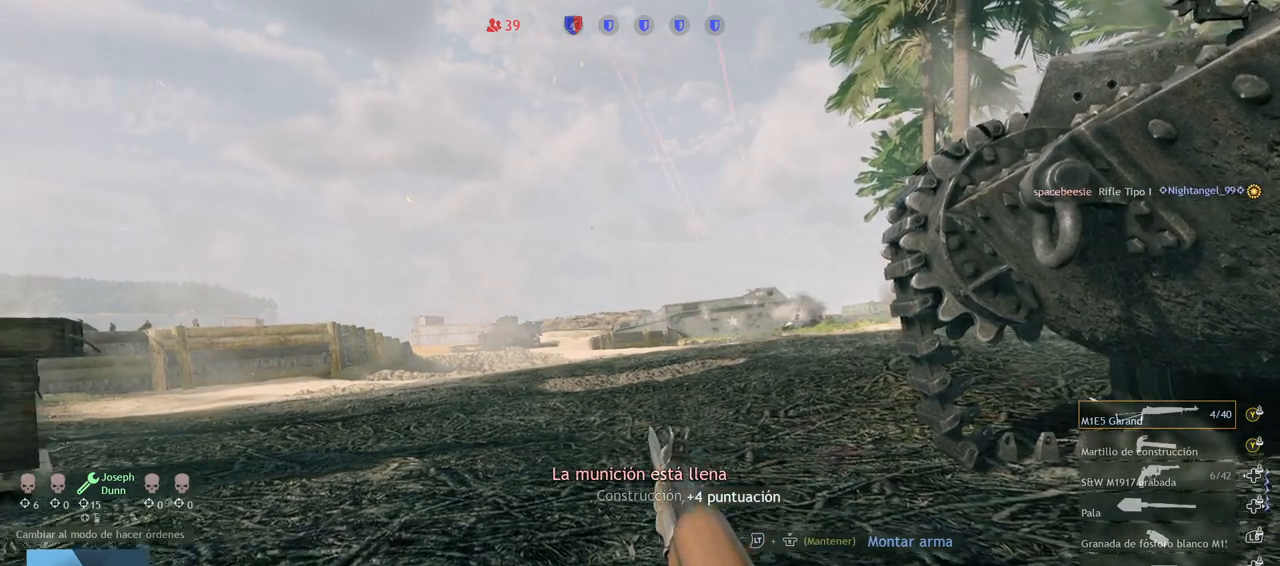
{"buttons": [], "left_stick": "center", "right_stick": "center", "events": []}
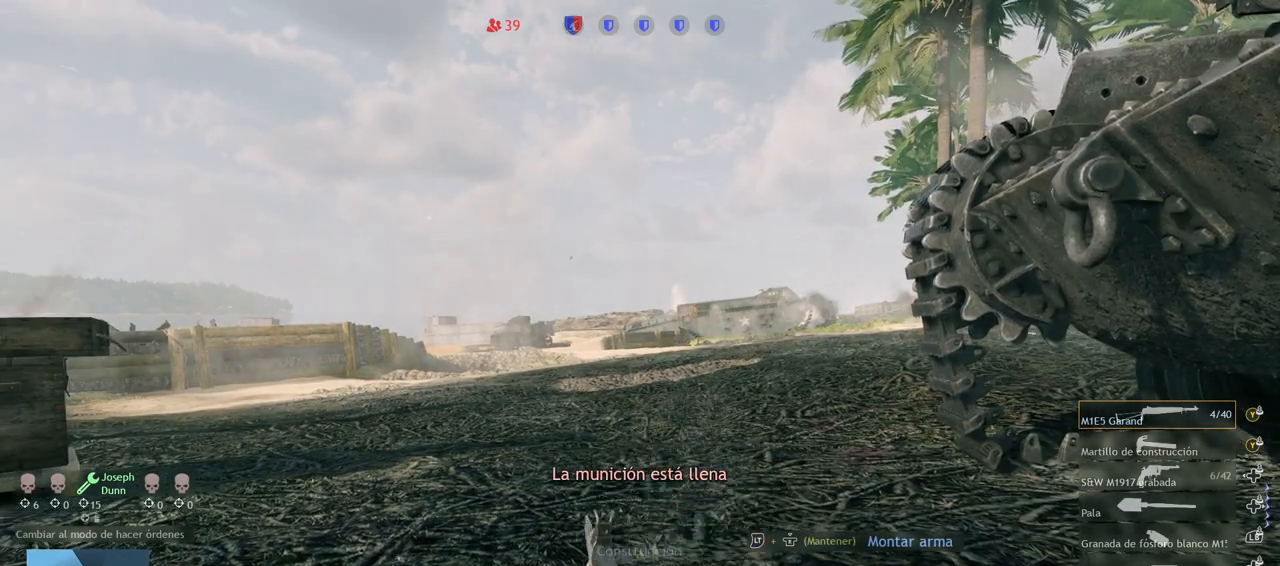
{"buttons": [], "left_stick": "center", "right_stick": "center", "events": []}
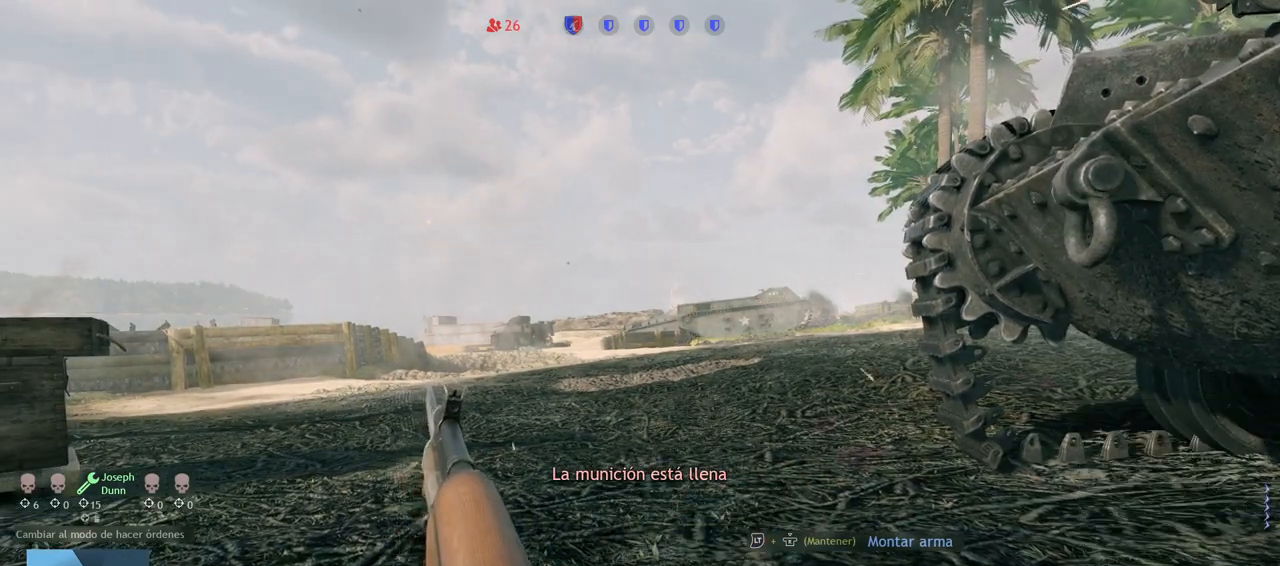
{"buttons": [], "left_stick": "center", "right_stick": "center", "events": []}
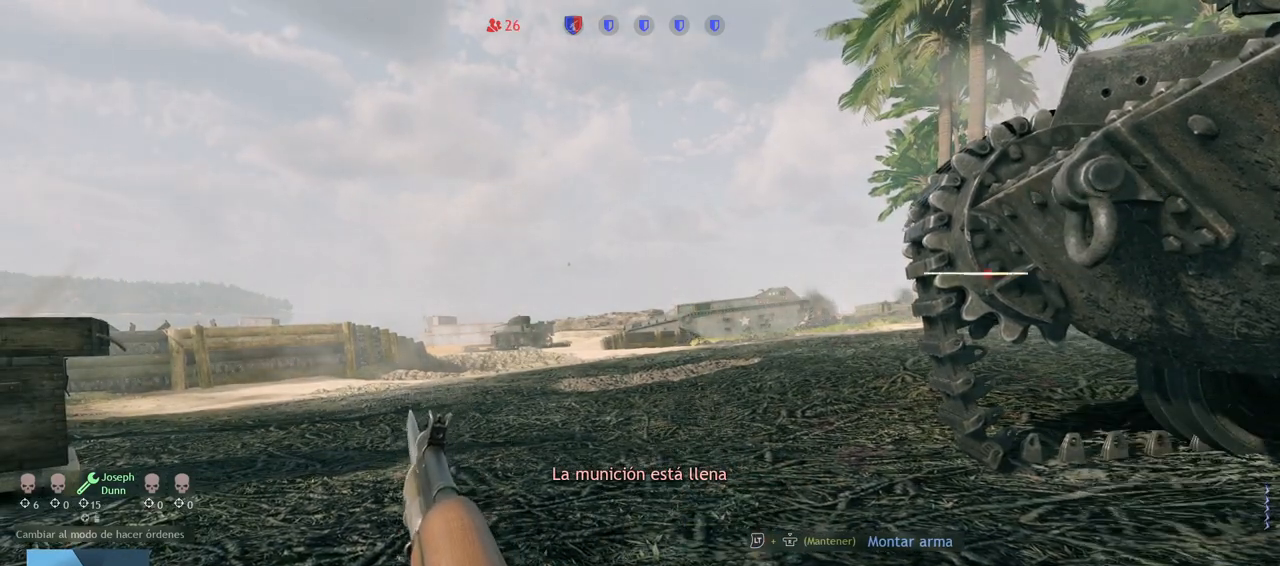
{"buttons": [], "left_stick": "center", "right_stick": "right", "events": [[450, "right_stick", "right"]]}
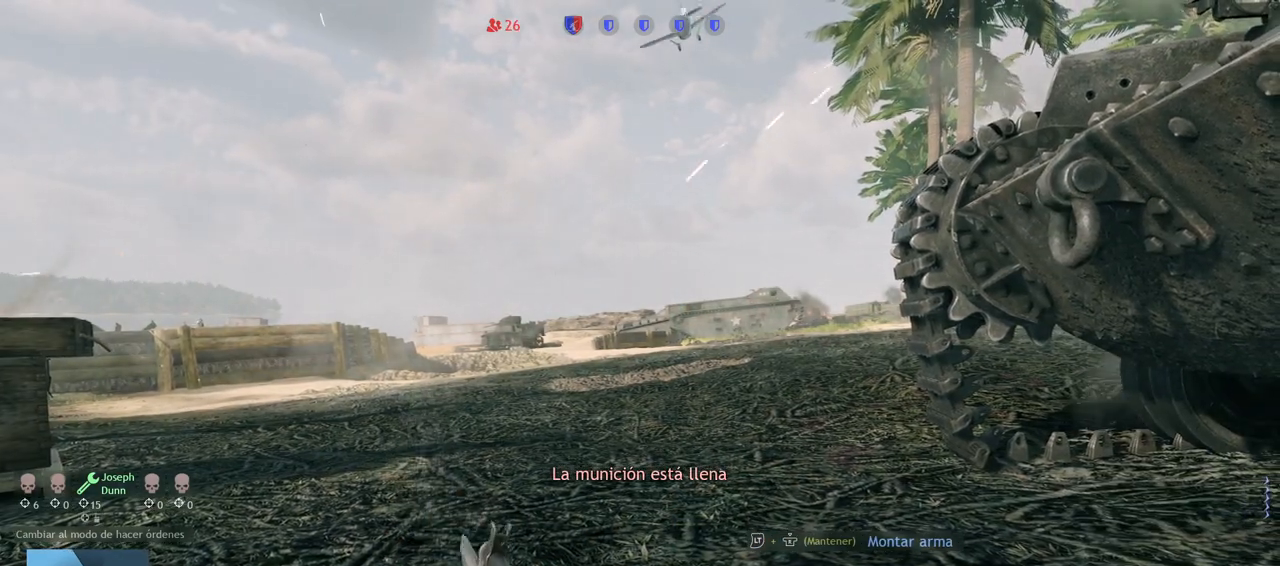
{"buttons": [], "left_stick": "up-left", "right_stick": "center", "events": [[100, "right_stick", "center"], [417, "left_stick", "up-left"]]}
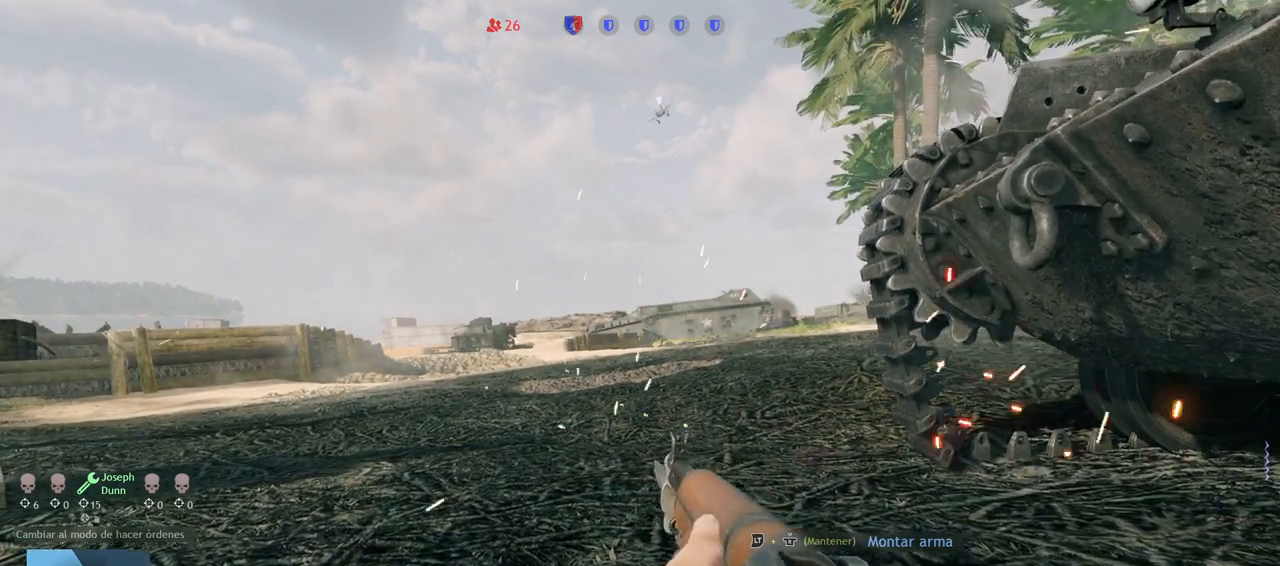
{"buttons": [], "left_stick": "center", "right_stick": "center", "events": [[50, "right_stick", "right"], [367, "right_stick", "center"], [500, "left_stick", "center"]]}
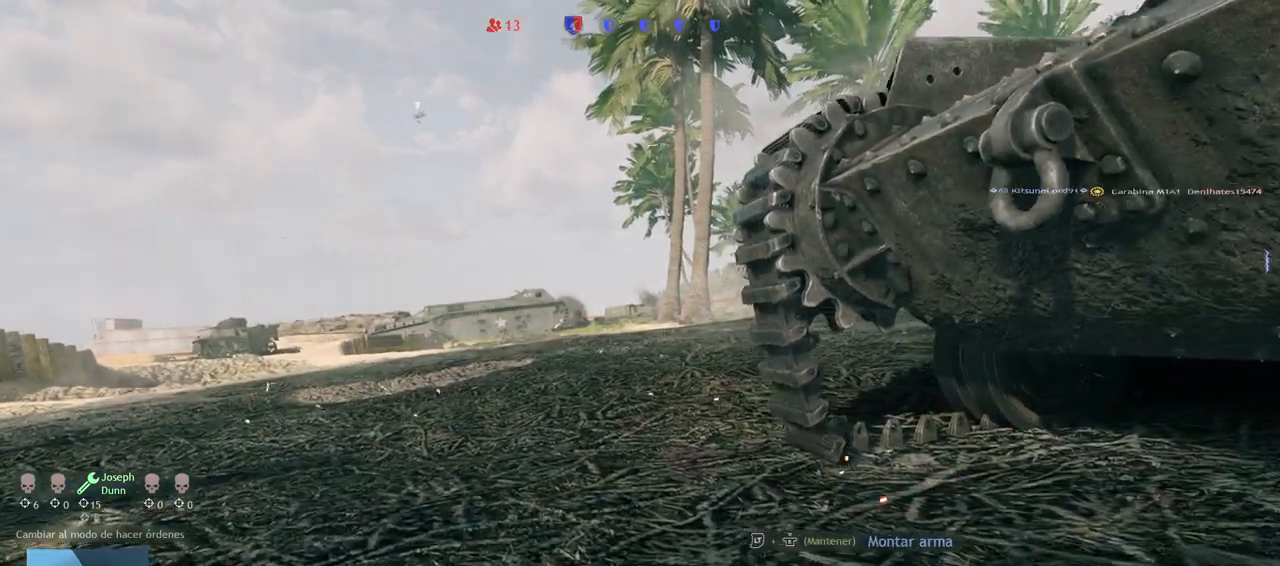
{"buttons": ["R3"], "left_stick": "center", "right_stick": "center", "events": [[183, "L2", "down"], [217, "right_stick", "up-left"], [350, "L2", "up"], [500, "R3", "down"], [500, "right_stick", "center"]]}
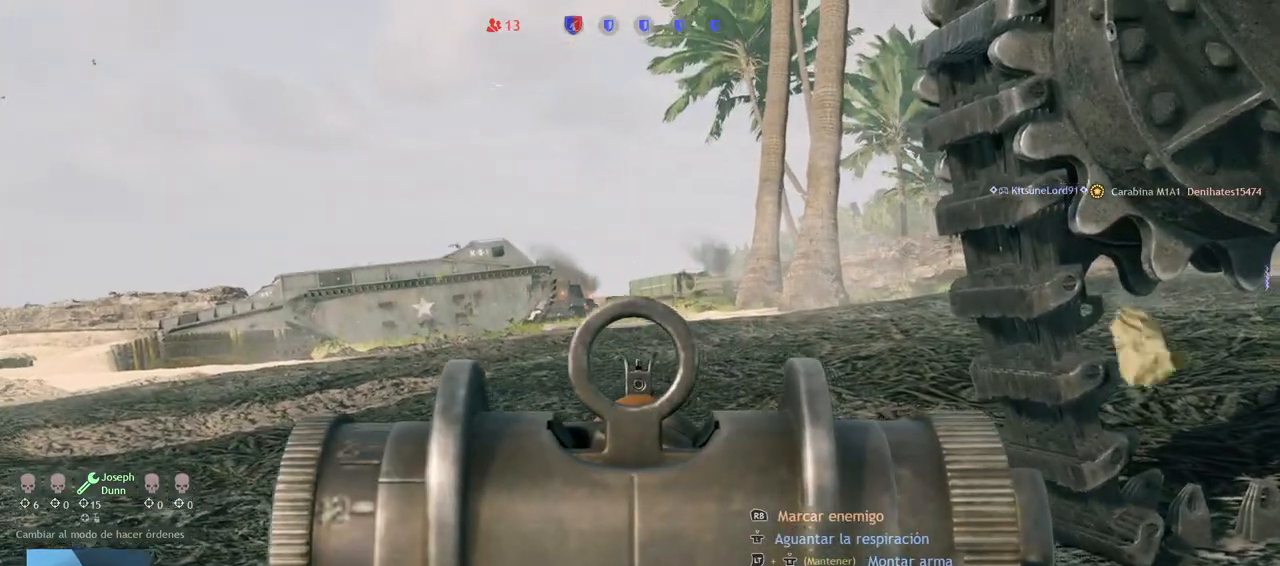
{"buttons": [], "left_stick": "center", "right_stick": "center"}